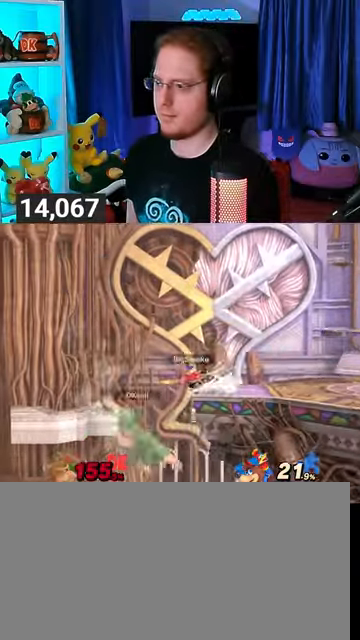
Gameplay with a controller (Nintendo layout); each line is a JSON object with the inputs held at the frame after it. "events" lists button and stick changes between this image and that frame as [ms after this image, input, new state], when the widget could be followed in between. Not read: L3 R3.
{"buttons": [], "left_stick": "center", "right_stick": "center", "events": [[233, "left_stick", "center"]]}
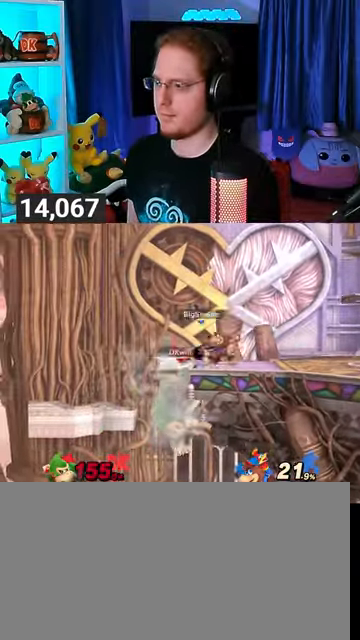
{"buttons": [], "left_stick": "center", "right_stick": "center", "events": [[367, "left_stick", "left"], [467, "left_stick", "center"]]}
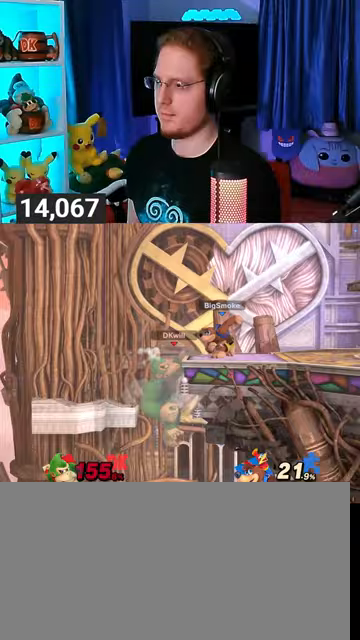
{"buttons": [], "left_stick": "right", "right_stick": "center", "events": [[33, "left_stick", "right"], [133, "Y", "down"], [233, "Y", "up"], [267, "left_stick", "center"], [300, "B", "down"], [367, "B", "up"], [367, "left_stick", "right"]]}
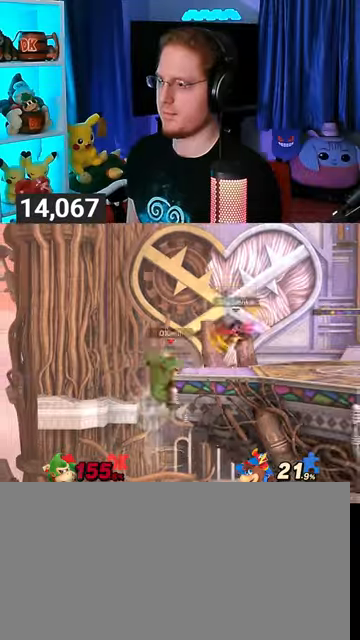
{"buttons": ["Y"], "left_stick": "right", "right_stick": "center", "events": [[133, "Y", "down"]]}
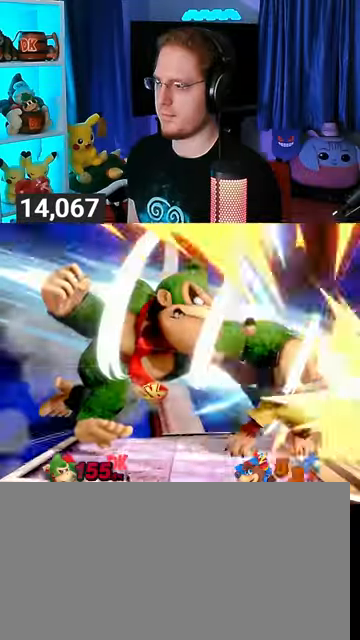
{"buttons": [], "left_stick": "center", "right_stick": "center", "events": [[367, "left_stick", "center"], [400, "Y", "up"]]}
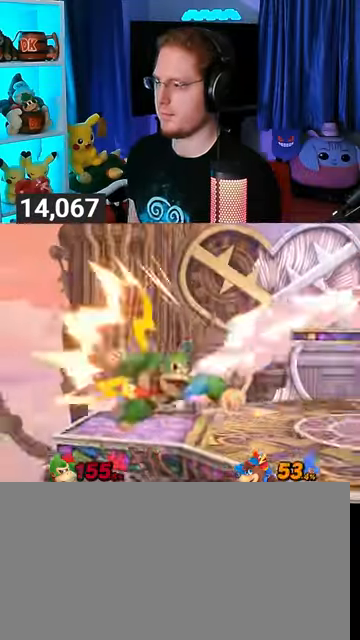
{"buttons": [], "left_stick": "right", "right_stick": "center", "events": [[33, "left_stick", "right"]]}
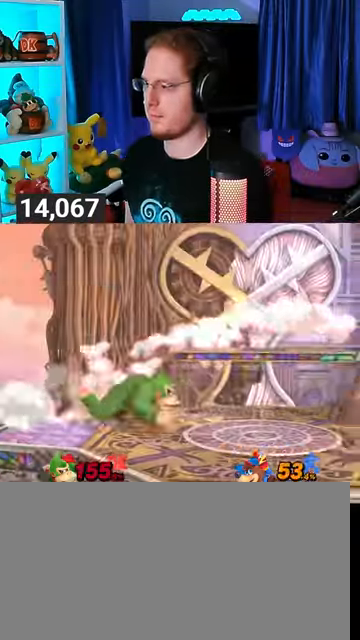
{"buttons": ["A"], "left_stick": "center", "right_stick": "center", "events": [[33, "left_stick", "left"], [67, "Y", "down"], [100, "left_stick", "center"], [133, "Y", "up"], [233, "left_stick", "right"], [367, "left_stick", "center"], [467, "A", "down"]]}
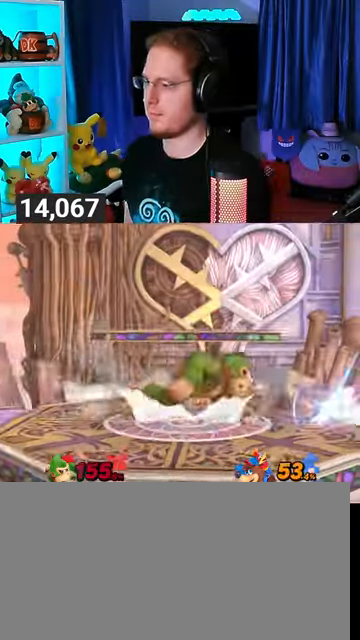
{"buttons": ["R1"], "left_stick": "left", "right_stick": "center", "events": [[33, "A", "up"], [333, "R1", "down"], [400, "left_stick", "left"]]}
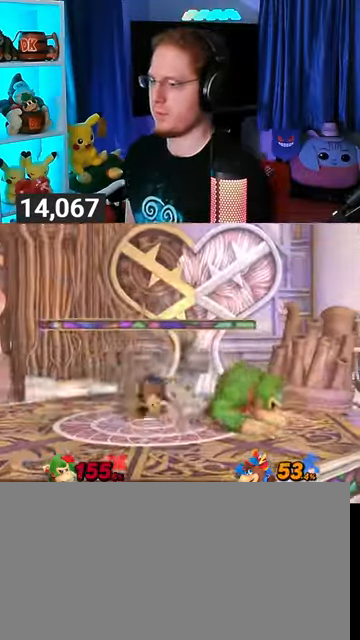
{"buttons": [], "left_stick": "center", "right_stick": "center", "events": [[167, "left_stick", "center"], [233, "left_stick", "down"], [267, "R1", "up"], [500, "left_stick", "center"]]}
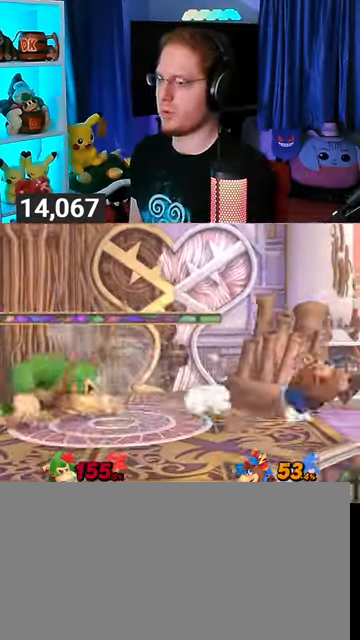
{"buttons": [], "left_stick": "center", "right_stick": "center", "events": [[167, "B", "down"], [233, "B", "up"], [300, "R1", "down"], [367, "R1", "up"]]}
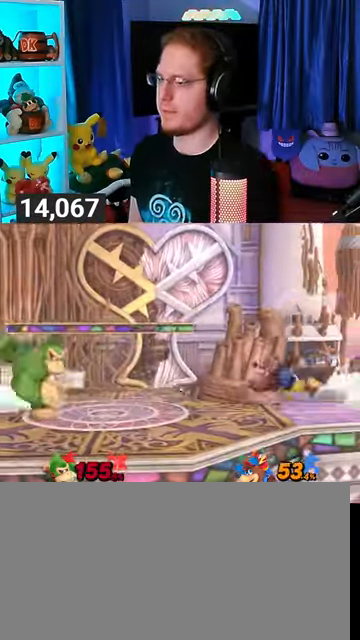
{"buttons": ["R1"], "left_stick": "center", "right_stick": "center", "events": [[33, "left_stick", "left"], [133, "left_stick", "center"], [267, "B", "down"], [333, "B", "up"], [333, "R1", "down"]]}
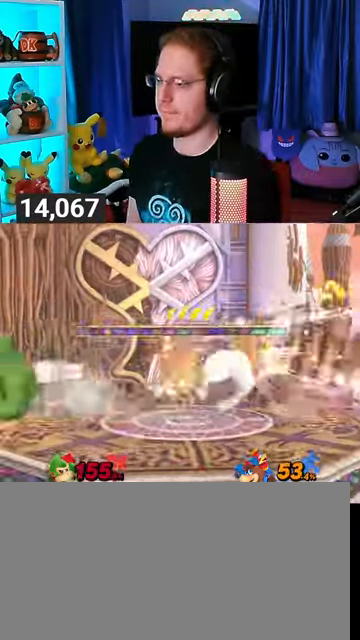
{"buttons": ["A", "R1"], "left_stick": "center", "right_stick": "center", "events": [[433, "A", "down"]]}
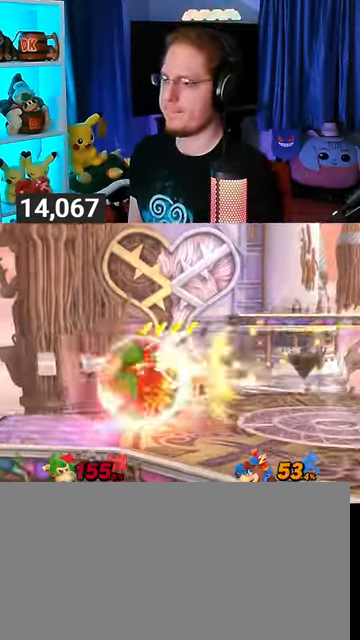
{"buttons": ["R1"], "left_stick": "left", "right_stick": "center", "events": [[33, "A", "up"], [100, "A", "down"], [133, "A", "up"], [200, "A", "down"], [300, "A", "up"], [400, "left_stick", "left"]]}
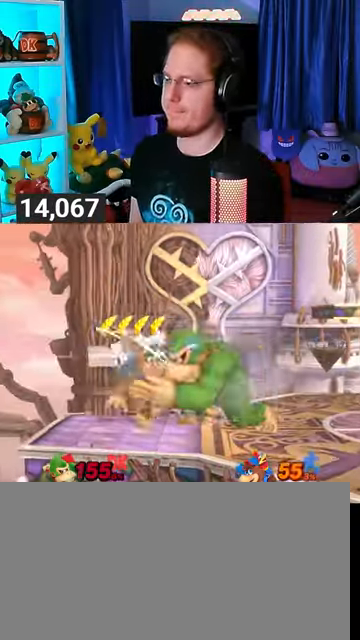
{"buttons": ["Y"], "left_stick": "right", "right_stick": "center", "events": [[100, "R1", "up"], [233, "left_stick", "center"], [267, "Y", "down"], [367, "left_stick", "right"]]}
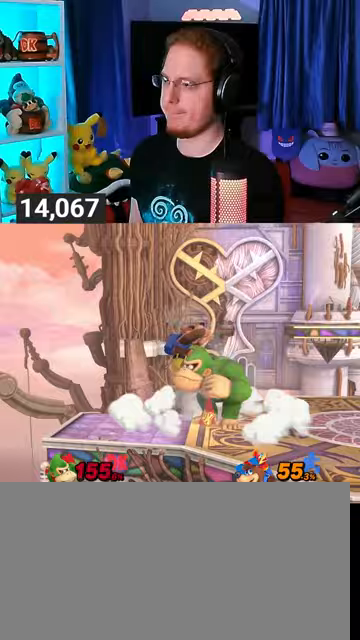
{"buttons": [], "left_stick": "center", "right_stick": "center", "events": [[33, "Y", "up"], [100, "left_stick", "center"]]}
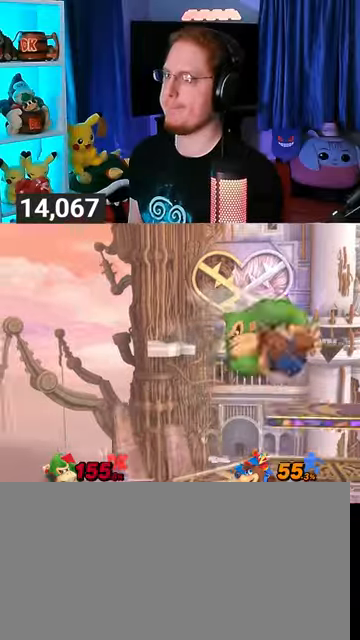
{"buttons": ["L1"], "left_stick": "right", "right_stick": "center", "events": [[300, "Y", "down"], [400, "Y", "up"], [467, "L1", "down"], [467, "left_stick", "right"]]}
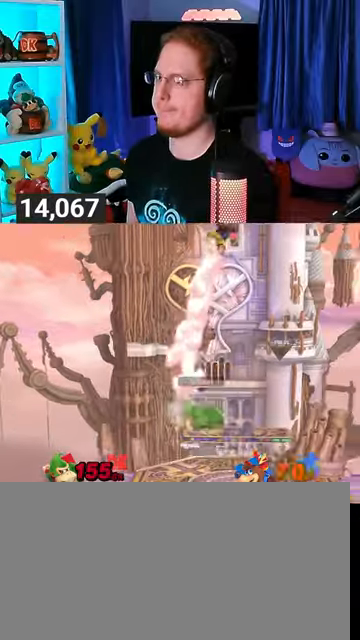
{"buttons": ["Y"], "left_stick": "up-left", "right_stick": "center", "events": [[133, "L1", "up"], [200, "Y", "down"], [300, "Y", "up"], [300, "left_stick", "up-left"], [367, "Y", "down"]]}
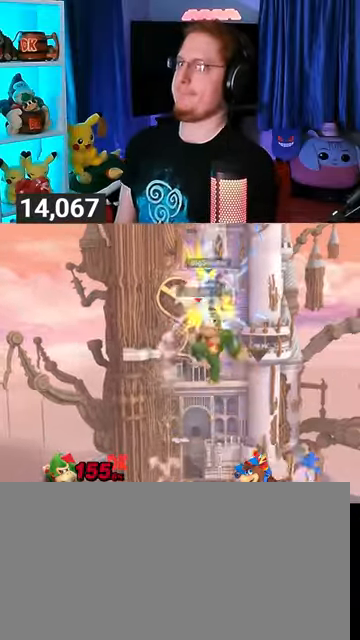
{"buttons": [], "left_stick": "center", "right_stick": "center", "events": [[300, "left_stick", "down-left"], [433, "Y", "up"], [433, "left_stick", "center"]]}
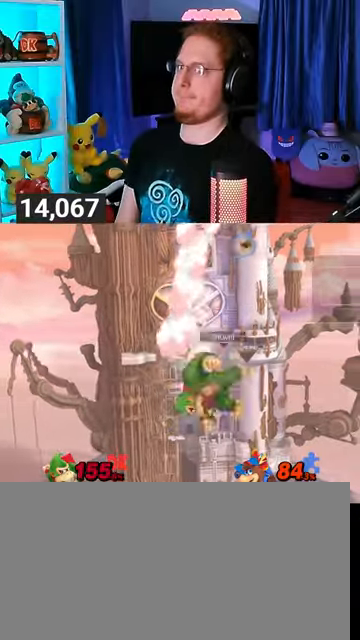
{"buttons": ["Y"], "left_stick": "center", "right_stick": "center", "events": [[67, "B", "down"], [167, "B", "up"], [300, "R1", "down"], [367, "R1", "up"], [433, "Y", "down"]]}
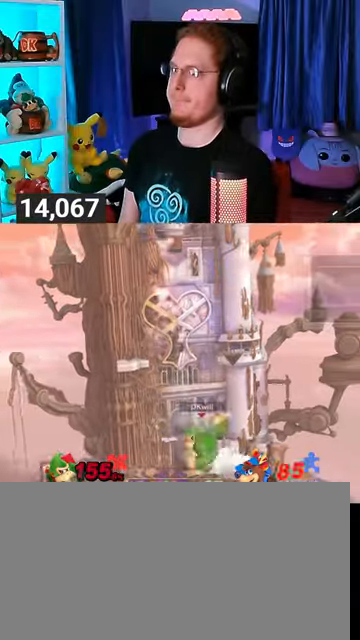
{"buttons": [], "left_stick": "down", "right_stick": "center", "events": [[33, "left_stick", "right"], [100, "Y", "up"], [167, "left_stick", "up-right"], [367, "left_stick", "down"]]}
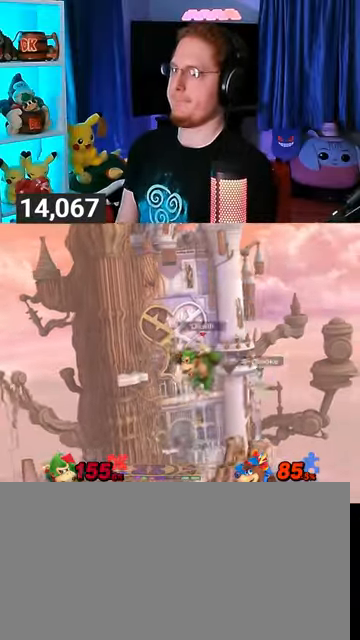
{"buttons": [], "left_stick": "left", "right_stick": "center", "events": [[167, "left_stick", "center"], [333, "X", "down"], [433, "X", "up"], [467, "left_stick", "left"]]}
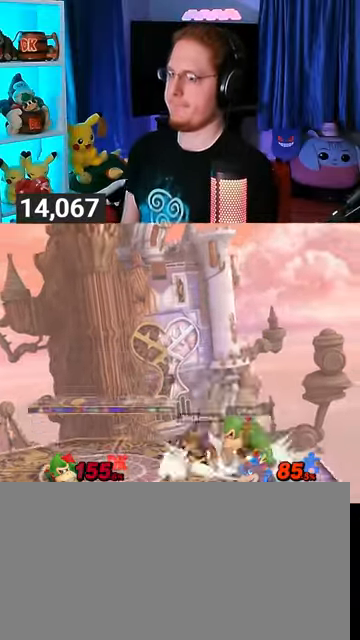
{"buttons": ["R1"], "left_stick": "up-left", "right_stick": "center", "events": [[100, "left_stick", "center"], [167, "left_stick", "right"], [400, "R1", "down"], [500, "left_stick", "up-left"]]}
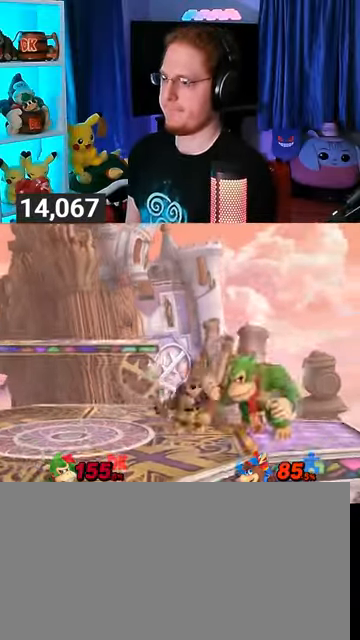
{"buttons": ["Y"], "left_stick": "up", "right_stick": "center", "events": [[67, "left_stick", "left"], [400, "Y", "down"], [400, "left_stick", "down"], [467, "R1", "up"], [467, "Y", "up"], [500, "Y", "down"], [500, "left_stick", "up"]]}
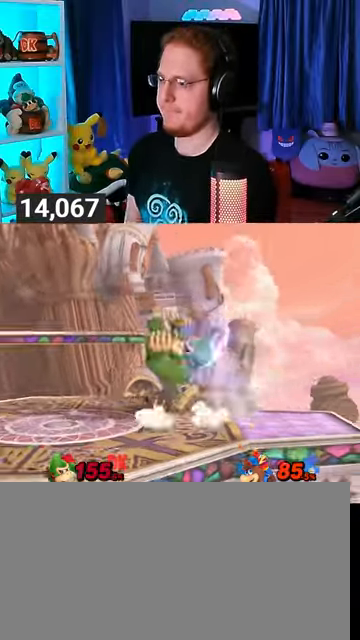
{"buttons": [], "left_stick": "right", "right_stick": "center", "events": [[133, "Y", "up"], [133, "left_stick", "right"]]}
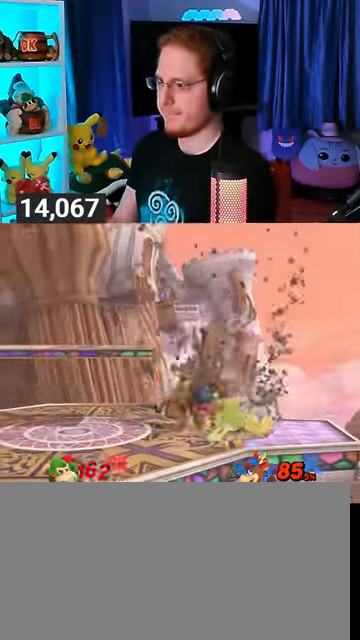
{"buttons": ["Y"], "left_stick": "down", "right_stick": "center", "events": [[400, "left_stick", "up-left"], [500, "Y", "down"], [500, "left_stick", "down"]]}
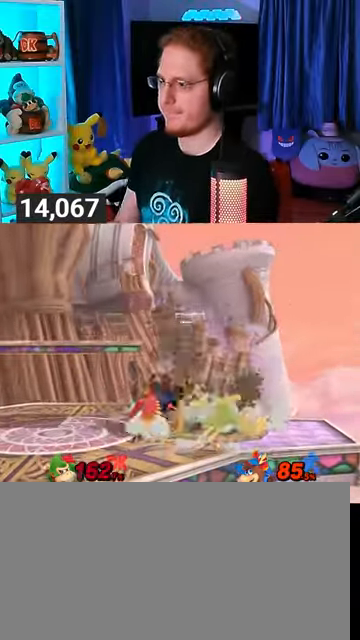
{"buttons": ["Y"], "left_stick": "left", "right_stick": "center", "events": [[33, "Y", "up"], [33, "left_stick", "up-left"], [100, "Y", "down"], [100, "left_stick", "left"], [200, "Y", "up"], [233, "Y", "down"]]}
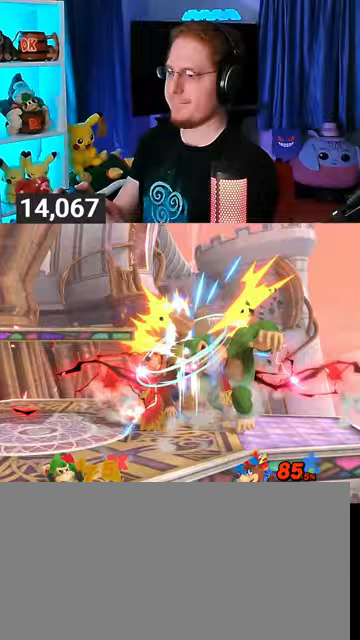
{"buttons": [], "left_stick": "center", "right_stick": "center", "events": [[33, "Y", "up"], [333, "left_stick", "center"]]}
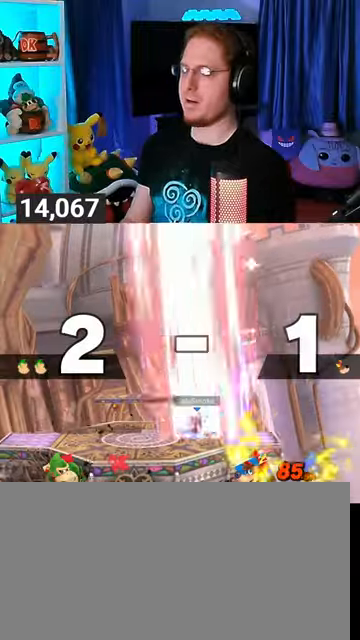
{"buttons": [], "left_stick": "center", "right_stick": "center", "events": []}